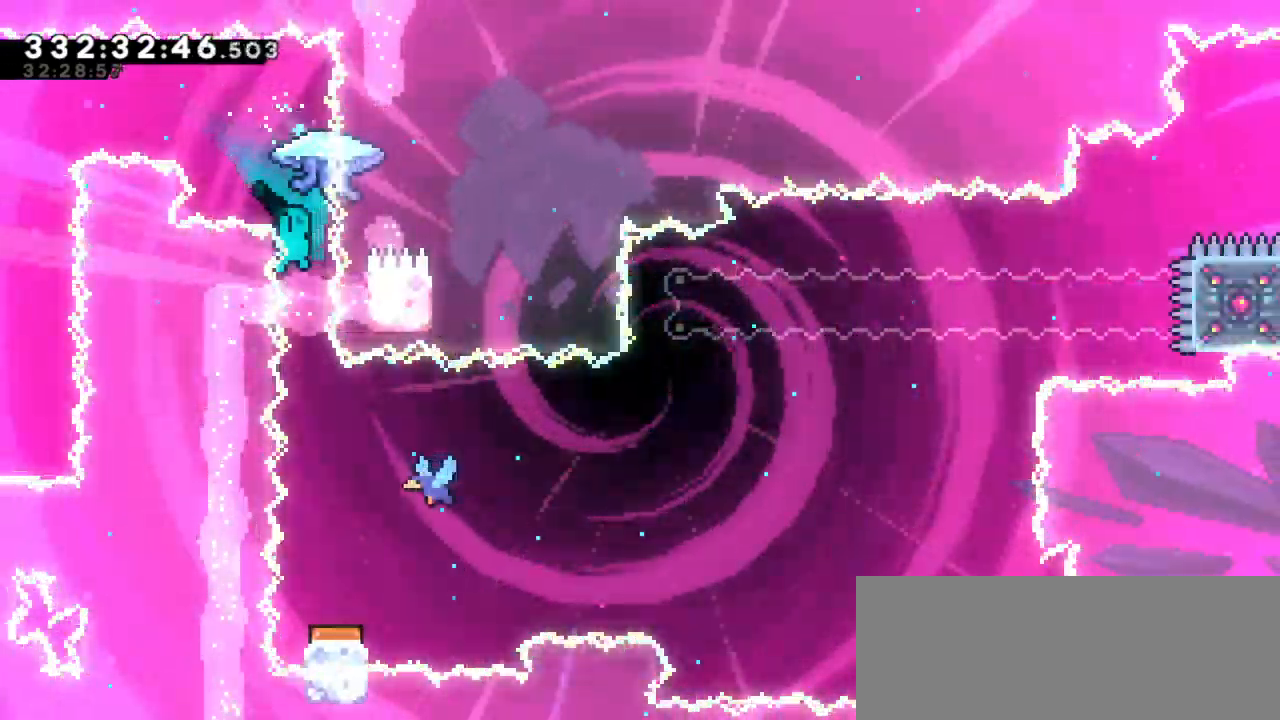
Gameplay with keyboard; each line is a JSON object with the keys held at the frame after it. "events" lists presses ("down") and releases ("up") of "dash", "demo", "down", "jump", "jump2", "left", "right" and "up" between this image and that frame as [ms after this image, input, new state], when the widget could be followed in between. No other keys are recorded. Mouse input is not recorded. Key names are as the overlay labels them; some are game actions (e.g. jump) rather than physical keys. Not read: grab.
{"keys": [], "events": [[233, "right", "down"], [333, "right", "up"]]}
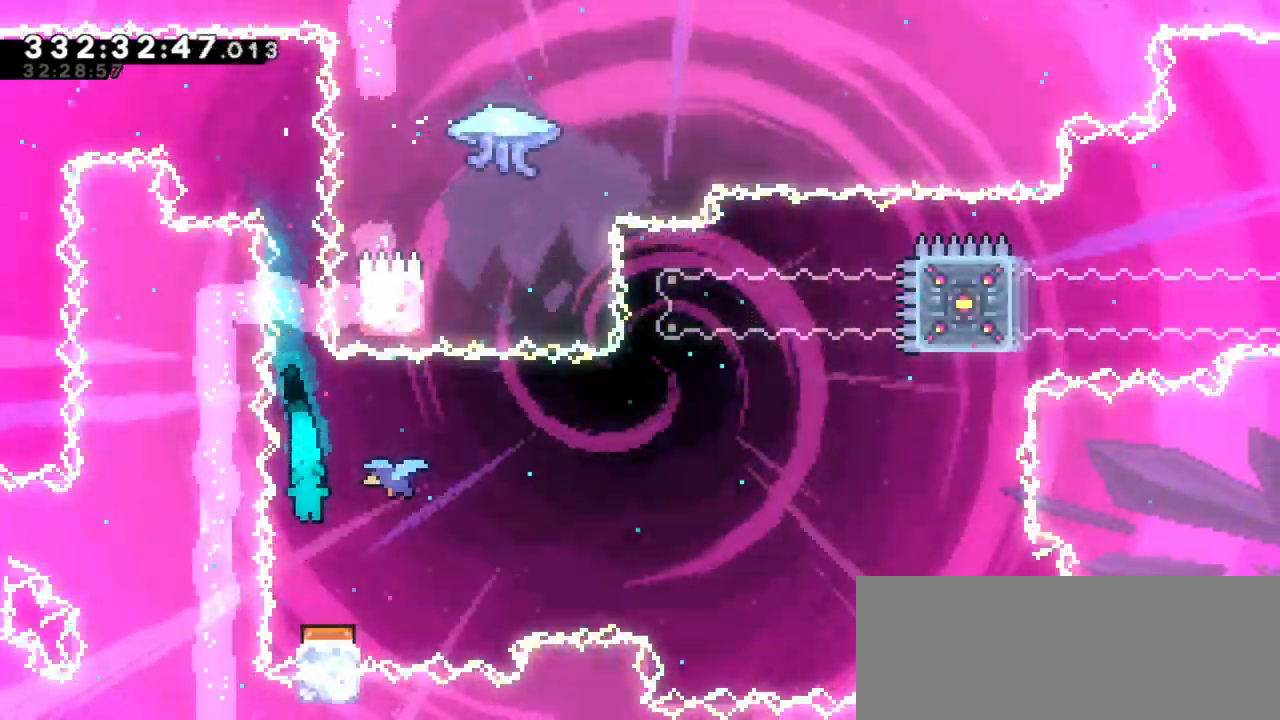
{"keys": ["right"], "events": [[333, "right", "down"]]}
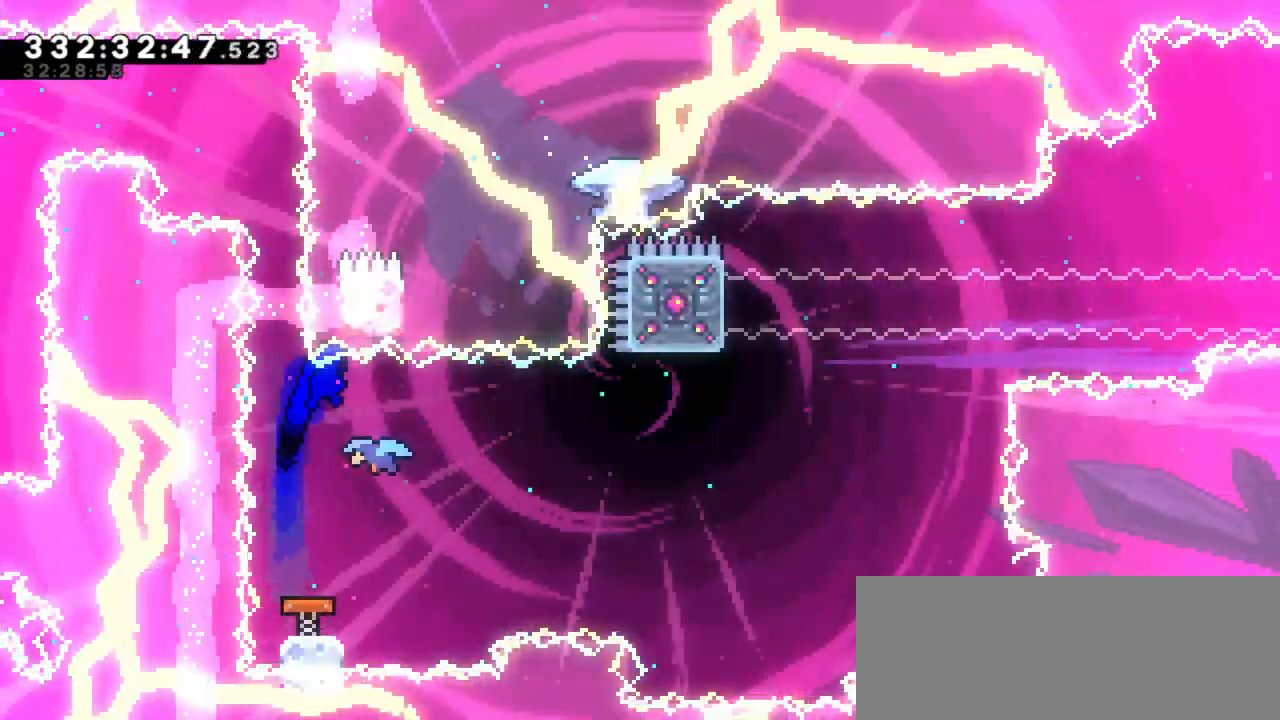
{"keys": [], "events": [[150, "right", "up"]]}
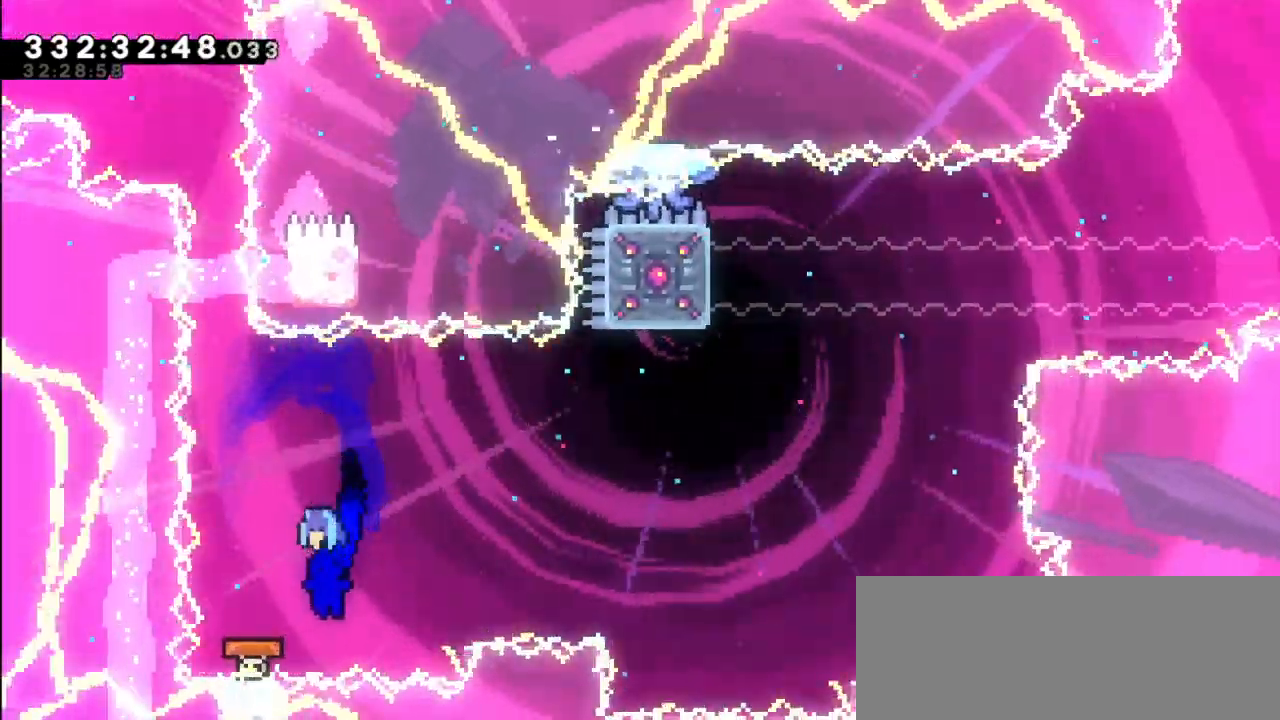
{"keys": [], "events": []}
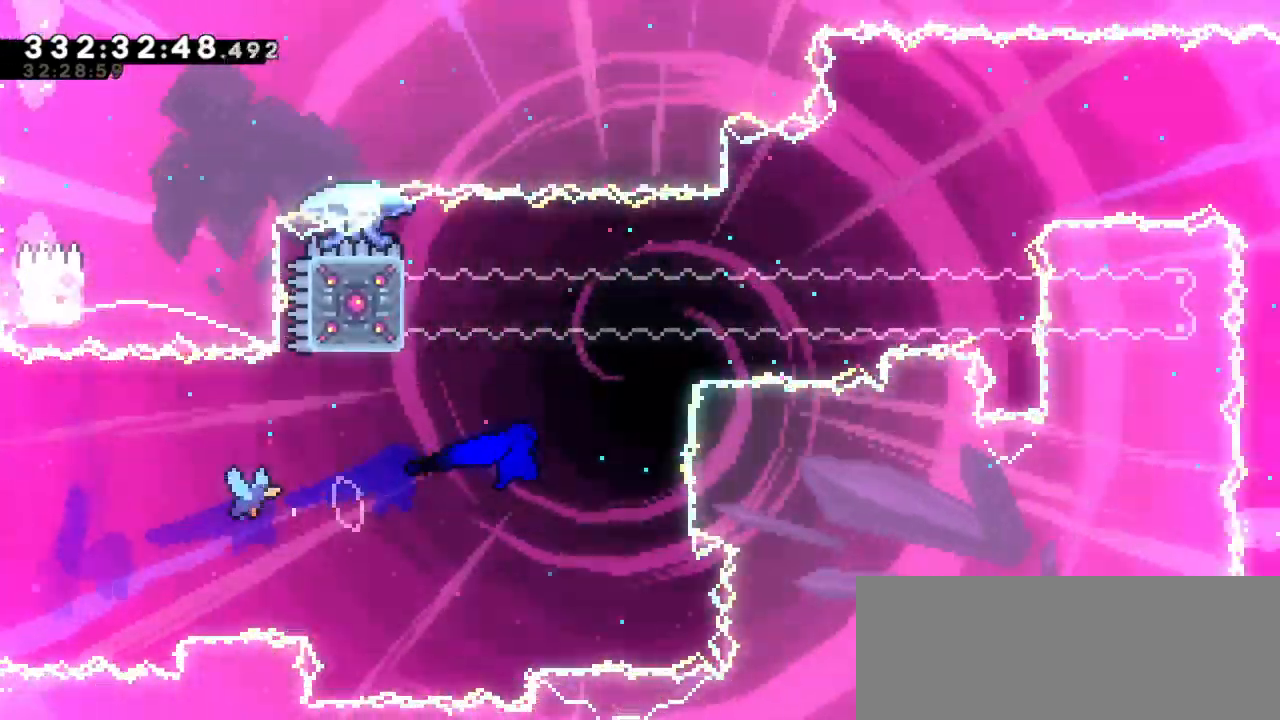
{"keys": ["jump2"], "events": [[17, "dash", "down"], [50, "up", "down"], [250, "jump2", "down"], [283, "right", "down"], [333, "up", "up"], [350, "dash", "up"], [467, "right", "up"]]}
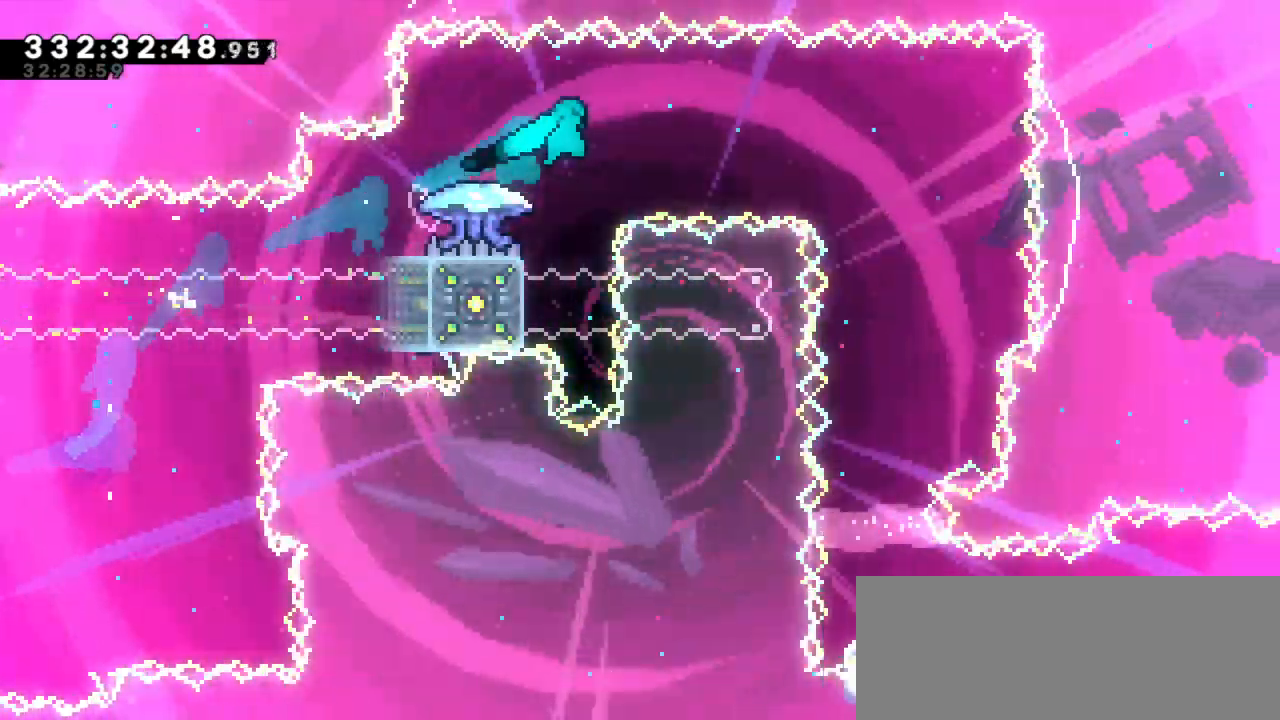
{"keys": ["left"], "events": [[17, "jump2", "up"], [117, "left", "down"]]}
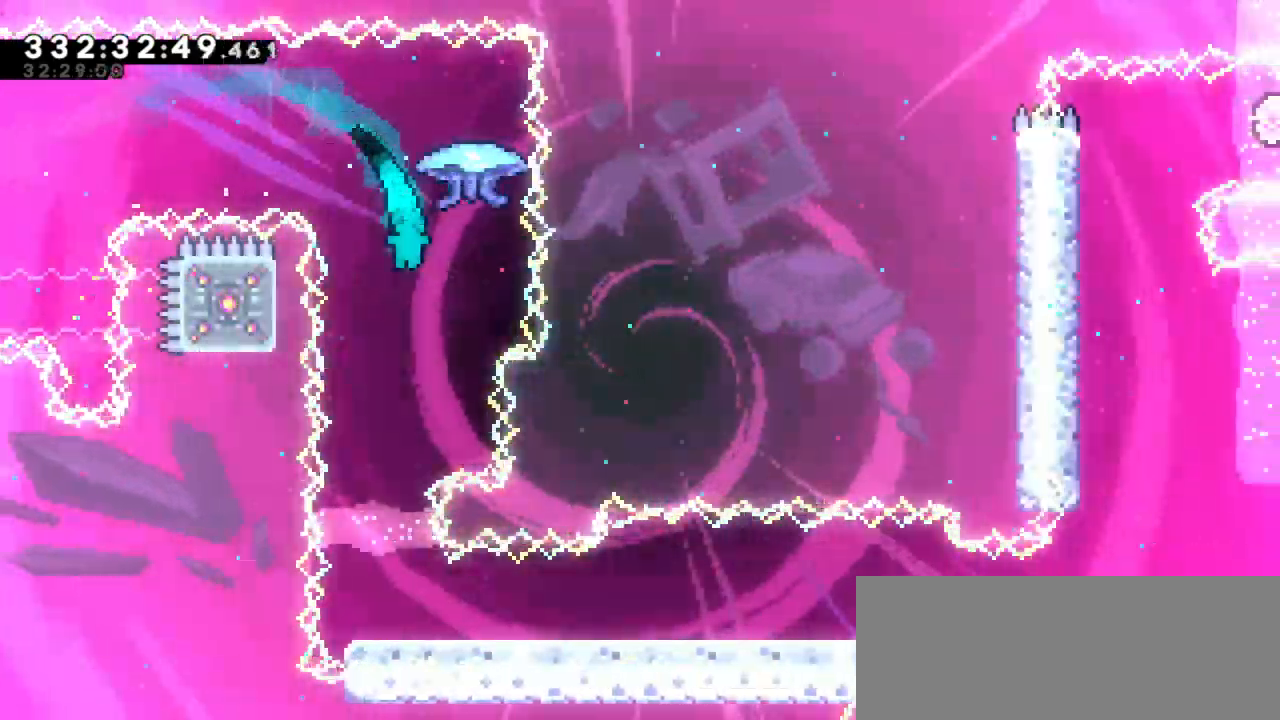
{"keys": ["right"], "events": [[200, "left", "up"], [383, "right", "down"]]}
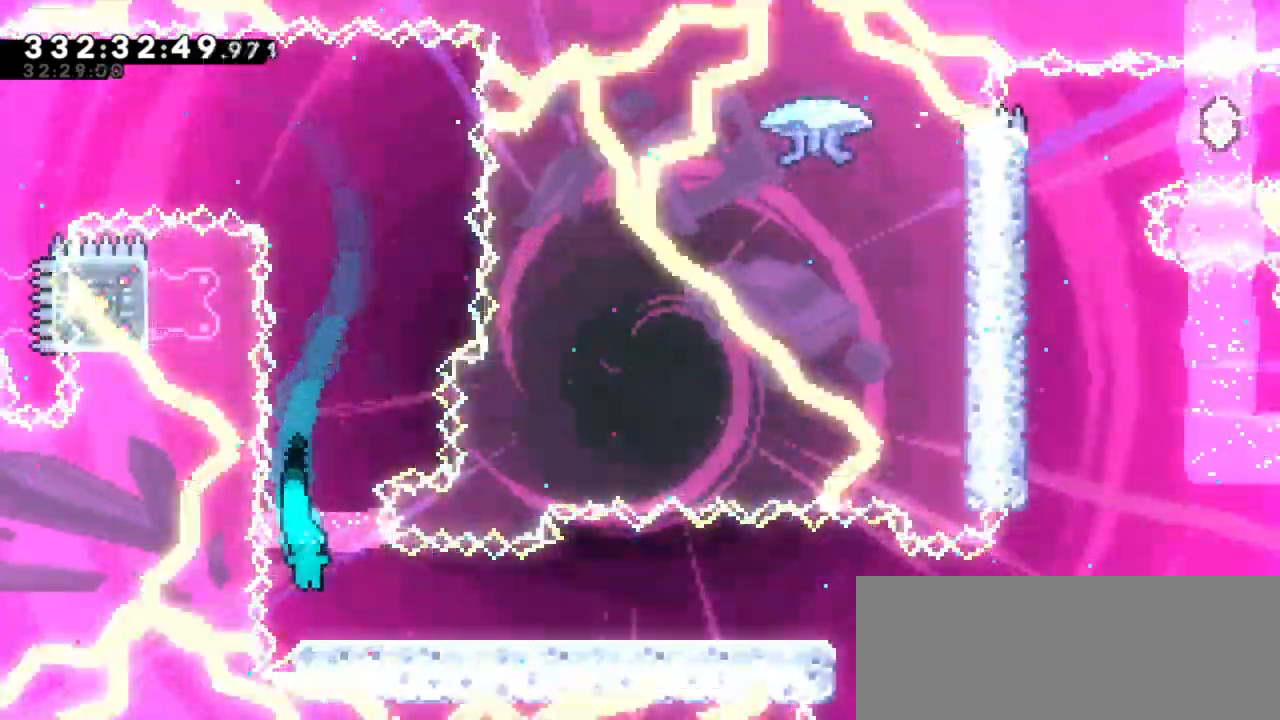
{"keys": ["jump2", "right"], "events": [[167, "dash", "down"], [167, "down", "down"], [367, "jump2", "down"], [467, "dash", "up"], [467, "down", "up"]]}
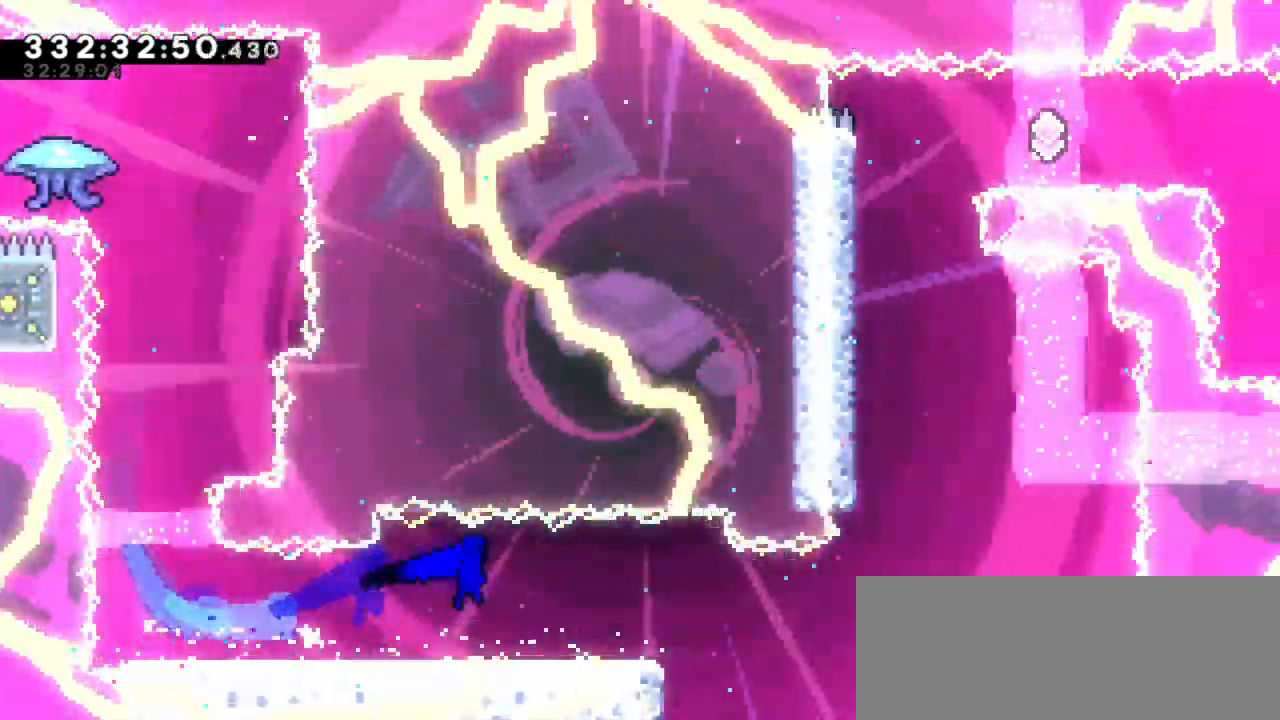
{"keys": ["dash", "up"], "events": [[433, "jump2", "up"], [450, "up", "down"], [467, "dash", "down"], [467, "right", "up"]]}
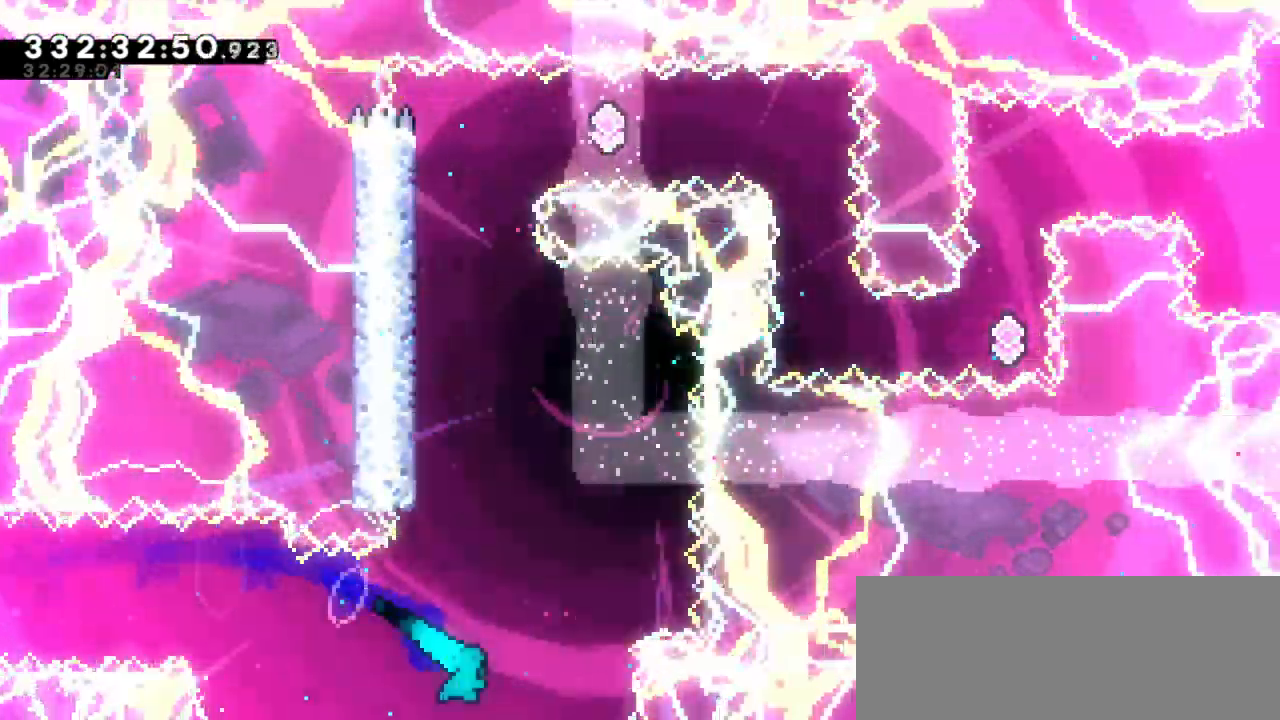
{"keys": ["jump2", "left"], "events": [[167, "left", "down"], [183, "up", "up"], [200, "dash", "up"], [450, "jump2", "down"]]}
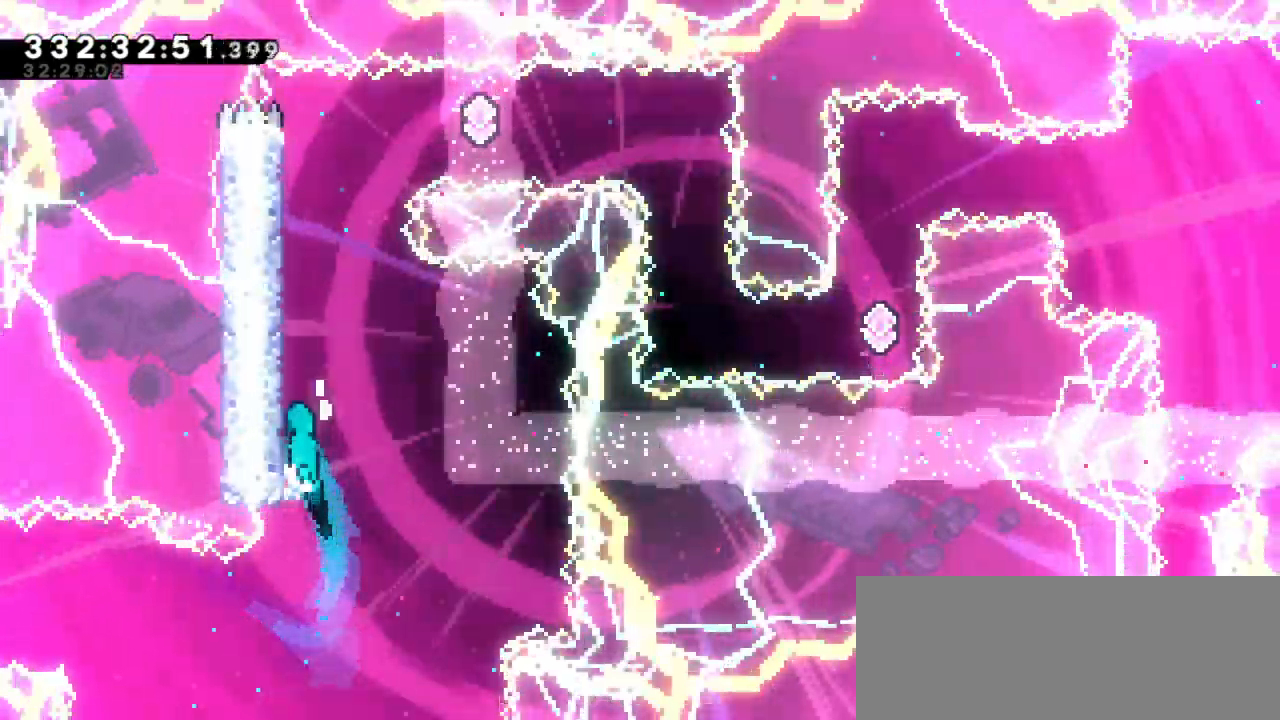
{"keys": ["jump2", "left"], "events": [[150, "jump2", "up"], [217, "jump2", "down"], [350, "jump2", "up"], [400, "jump2", "down"]]}
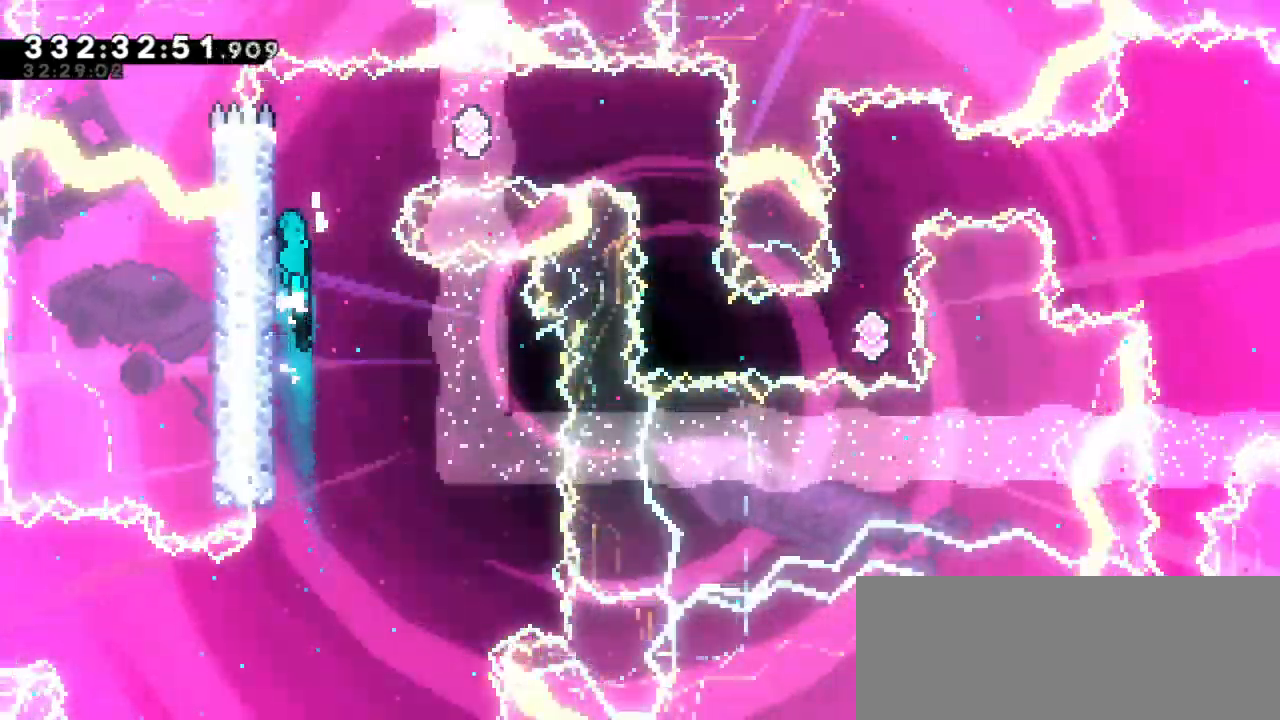
{"keys": ["dash"], "events": [[33, "left", "up"], [33, "right", "down"], [50, "jump2", "up"], [100, "jump2", "down"], [433, "jump2", "up"], [483, "dash", "down"], [500, "right", "up"]]}
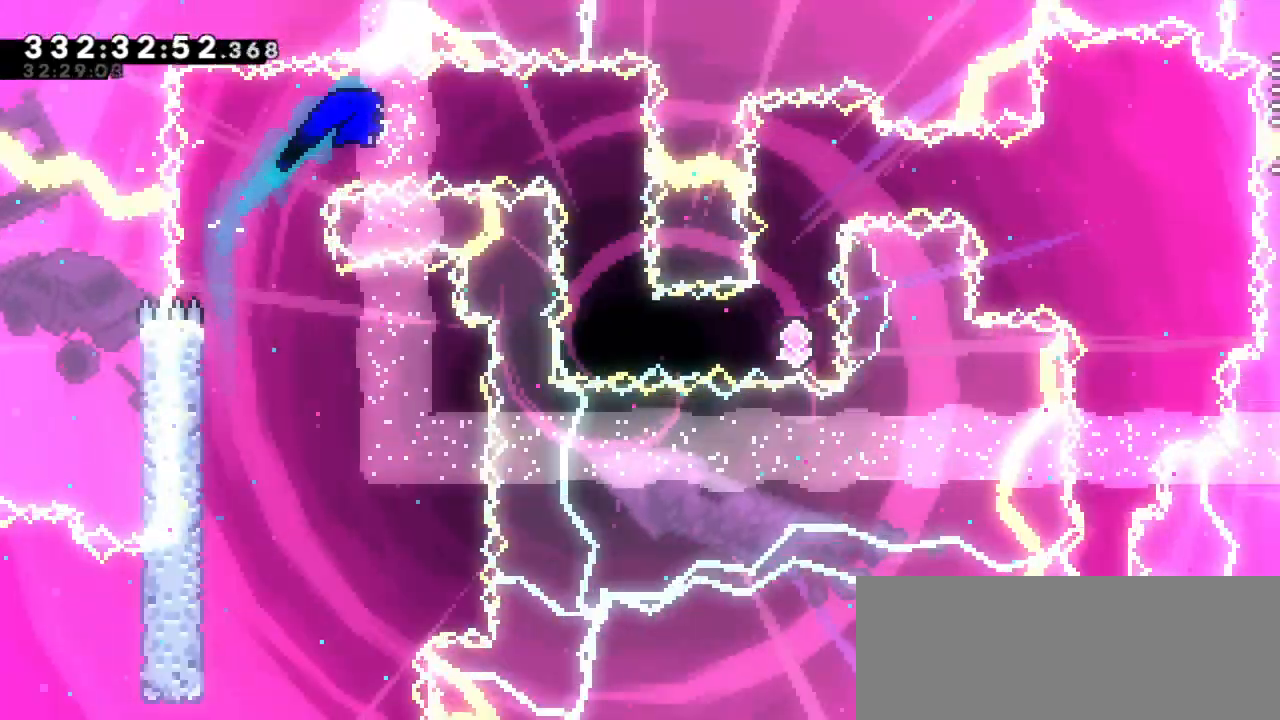
{"keys": [], "events": [[150, "dash", "up"]]}
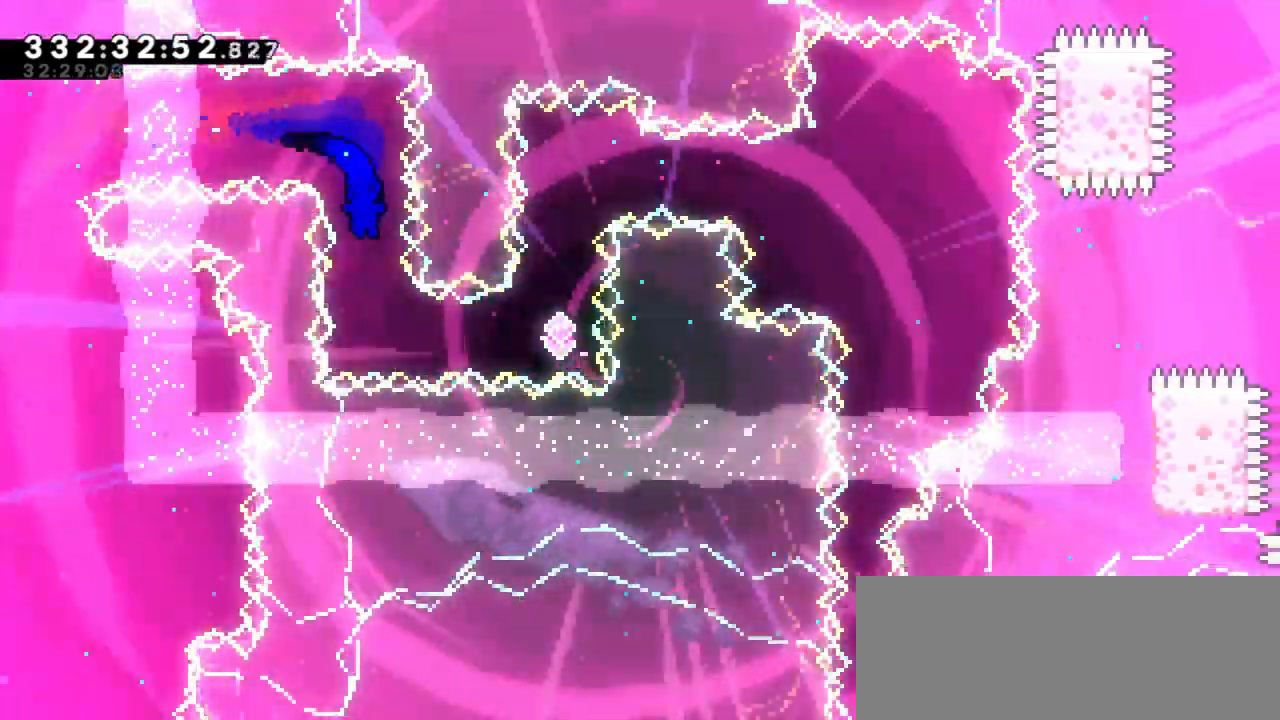
{"keys": [], "events": [[200, "right", "down"], [217, "dash", "down"], [433, "dash", "up"], [467, "right", "up"]]}
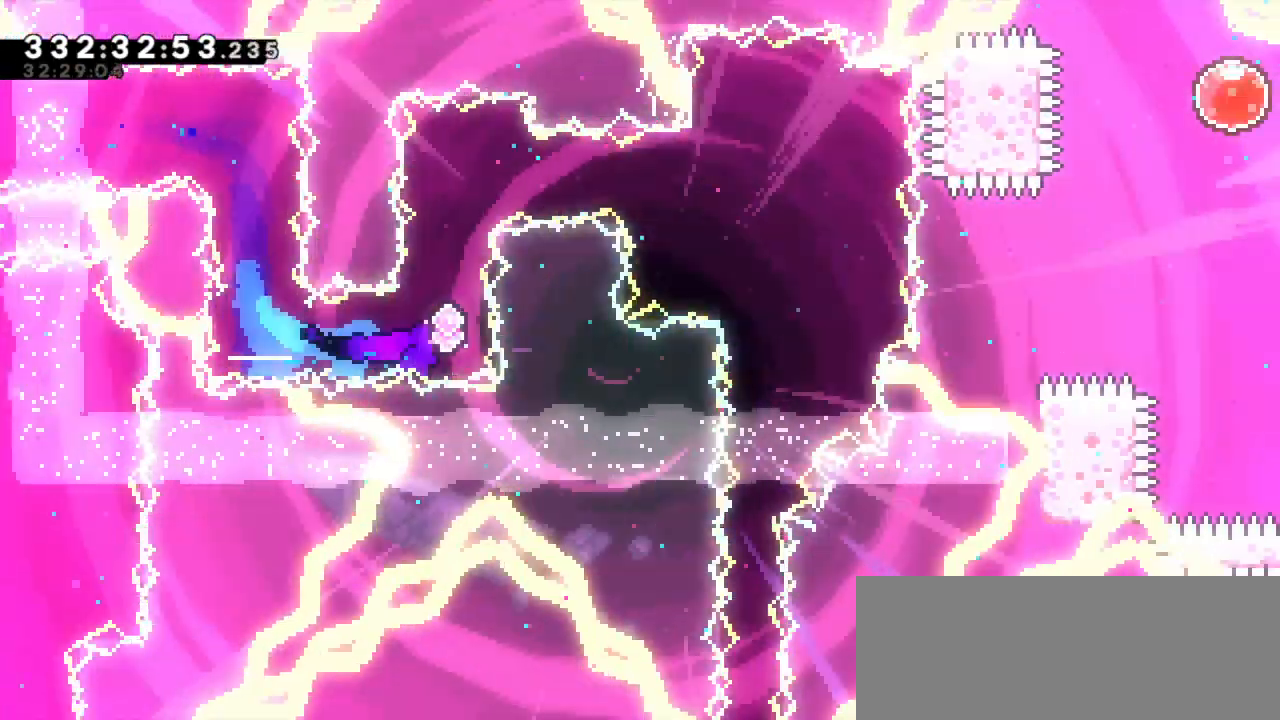
{"keys": ["right"], "events": [[33, "up", "down"], [50, "dash", "down"], [183, "up", "up"], [250, "dash", "up"], [500, "right", "down"]]}
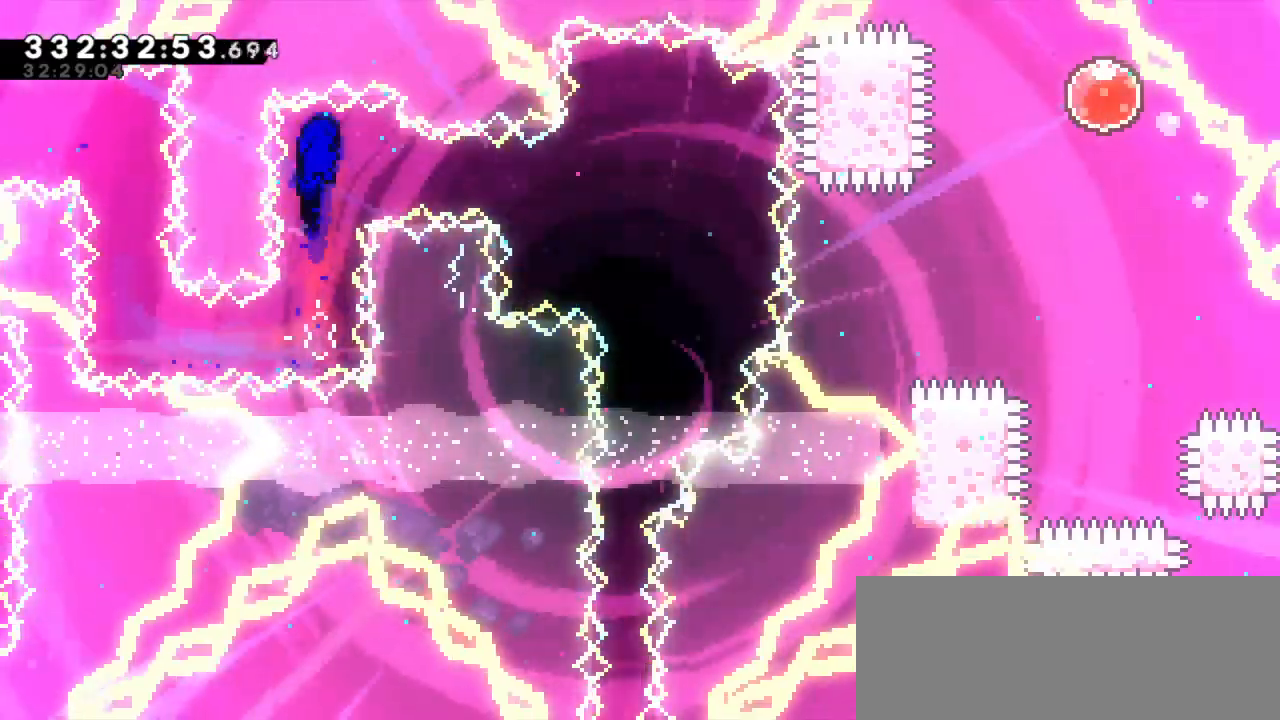
{"keys": [], "events": [[33, "dash", "down"], [250, "dash", "up"], [500, "right", "up"]]}
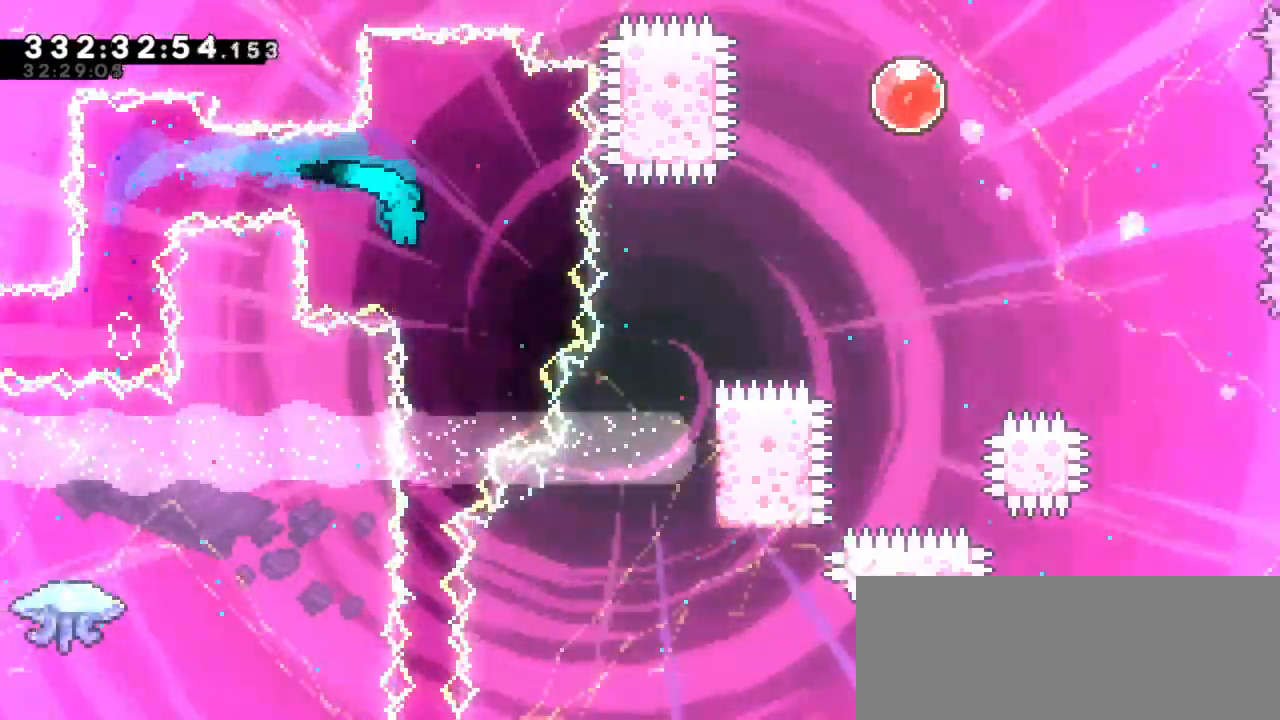
{"keys": ["down"], "events": [[133, "down", "down"]]}
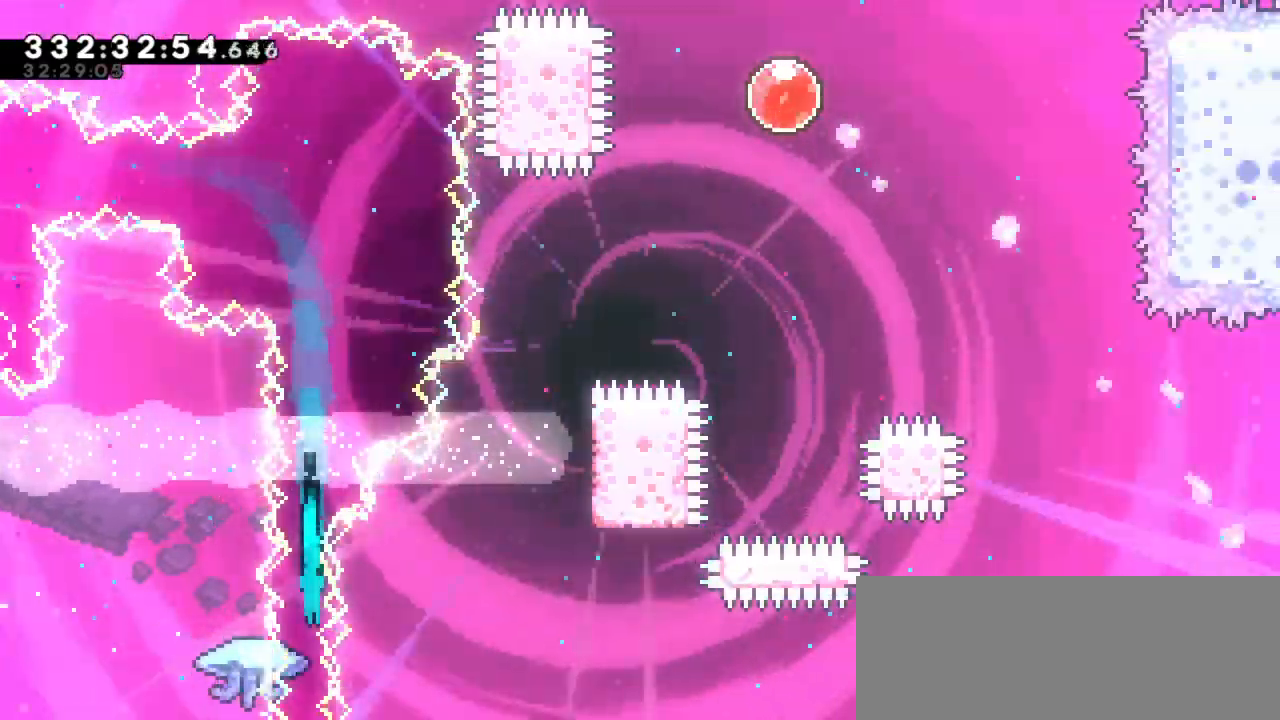
{"keys": ["down"], "events": []}
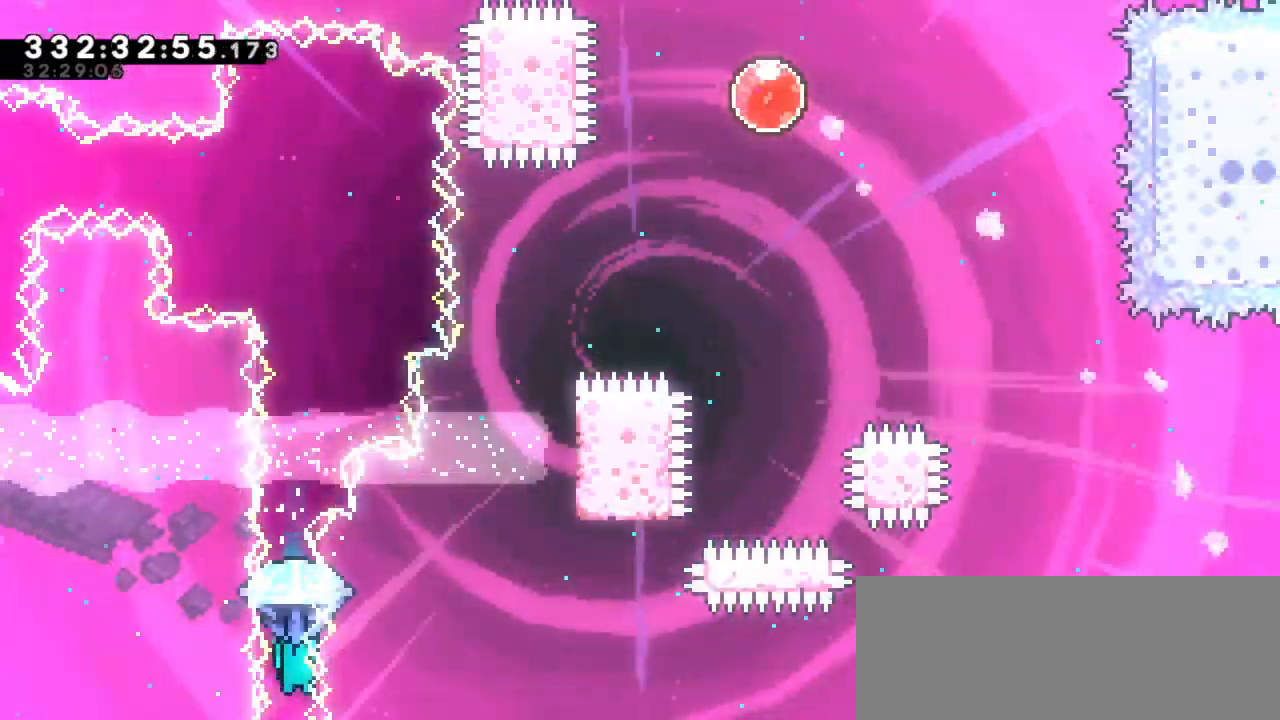
{"keys": ["down"], "events": []}
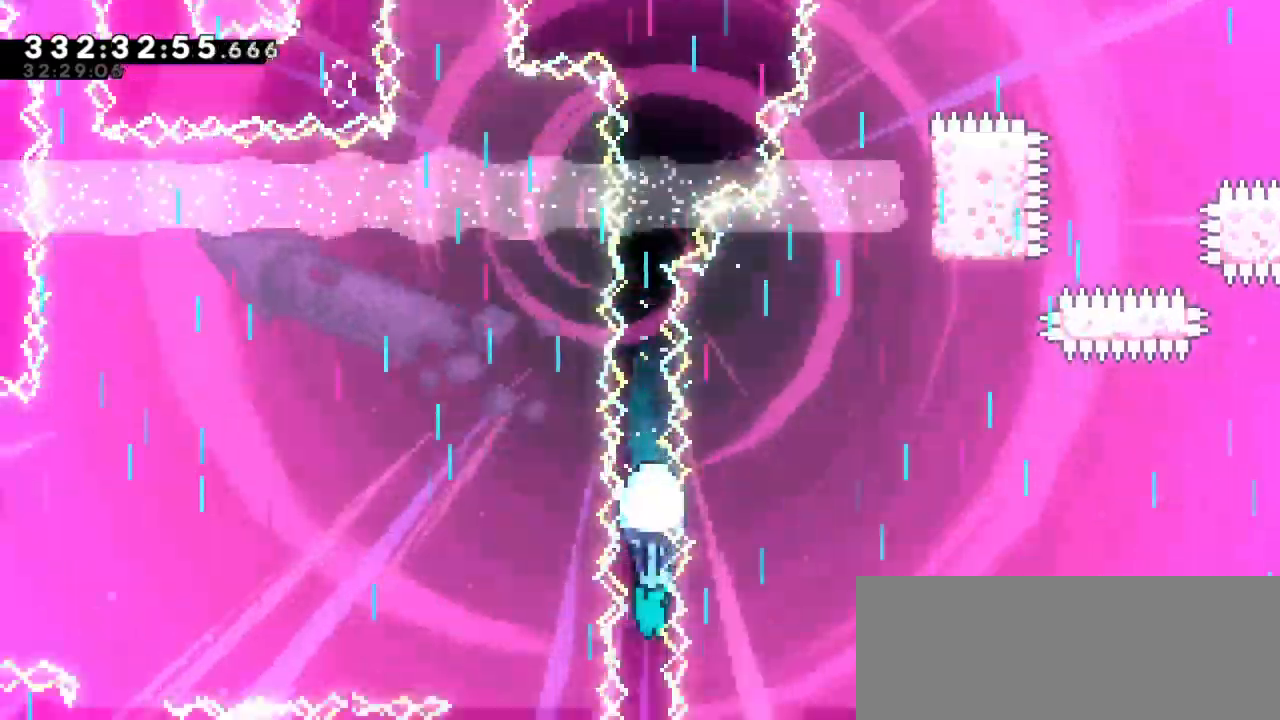
{"keys": ["down"], "events": []}
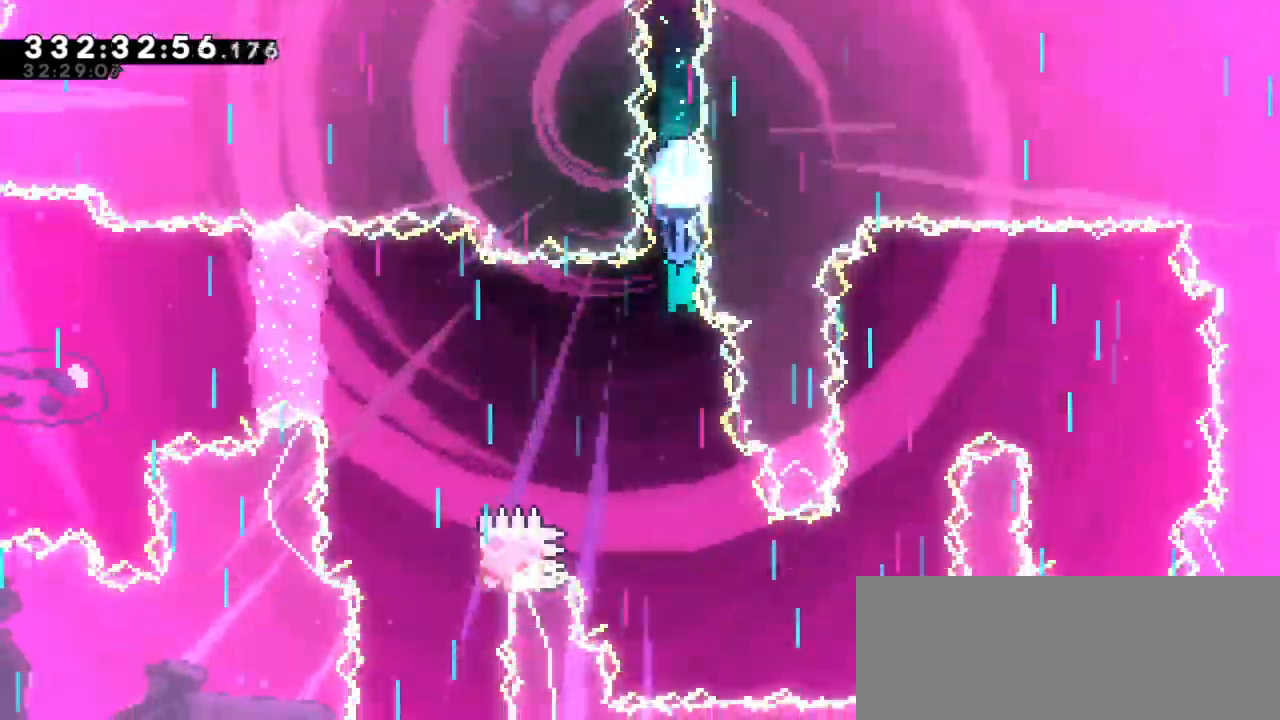
{"keys": ["down"], "events": []}
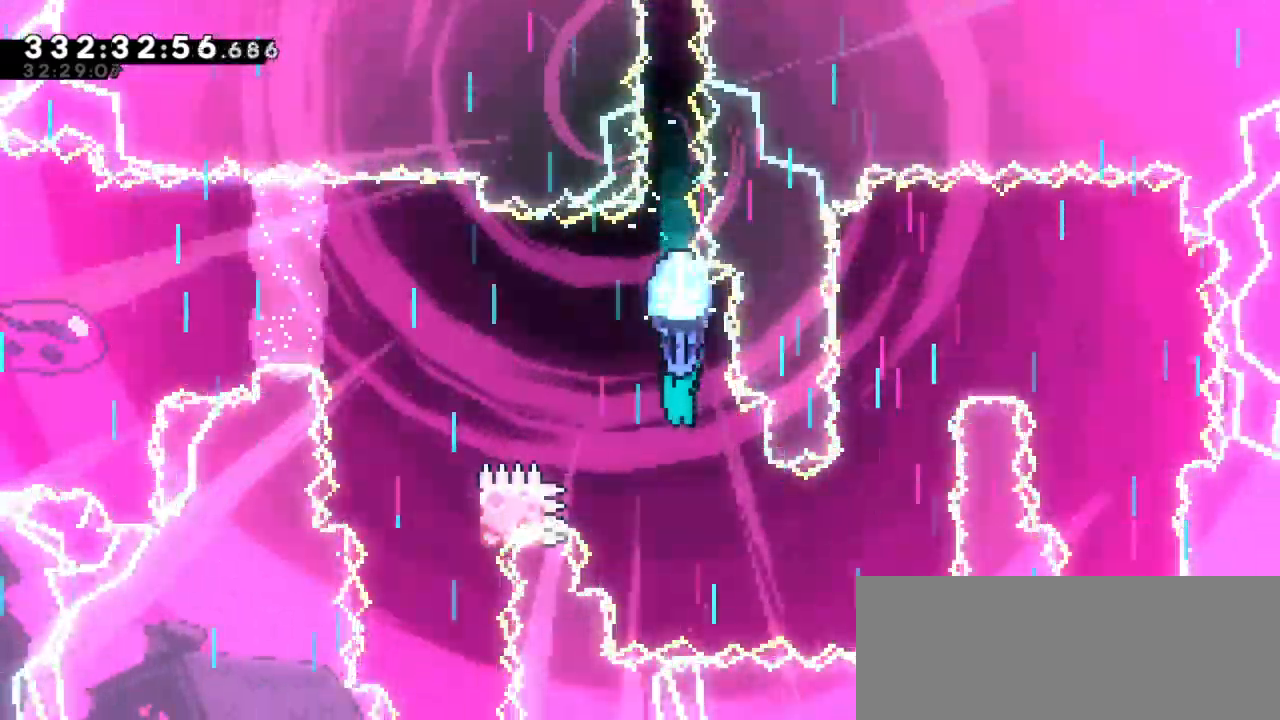
{"keys": ["right"], "events": [[100, "right", "down"], [350, "down", "up"]]}